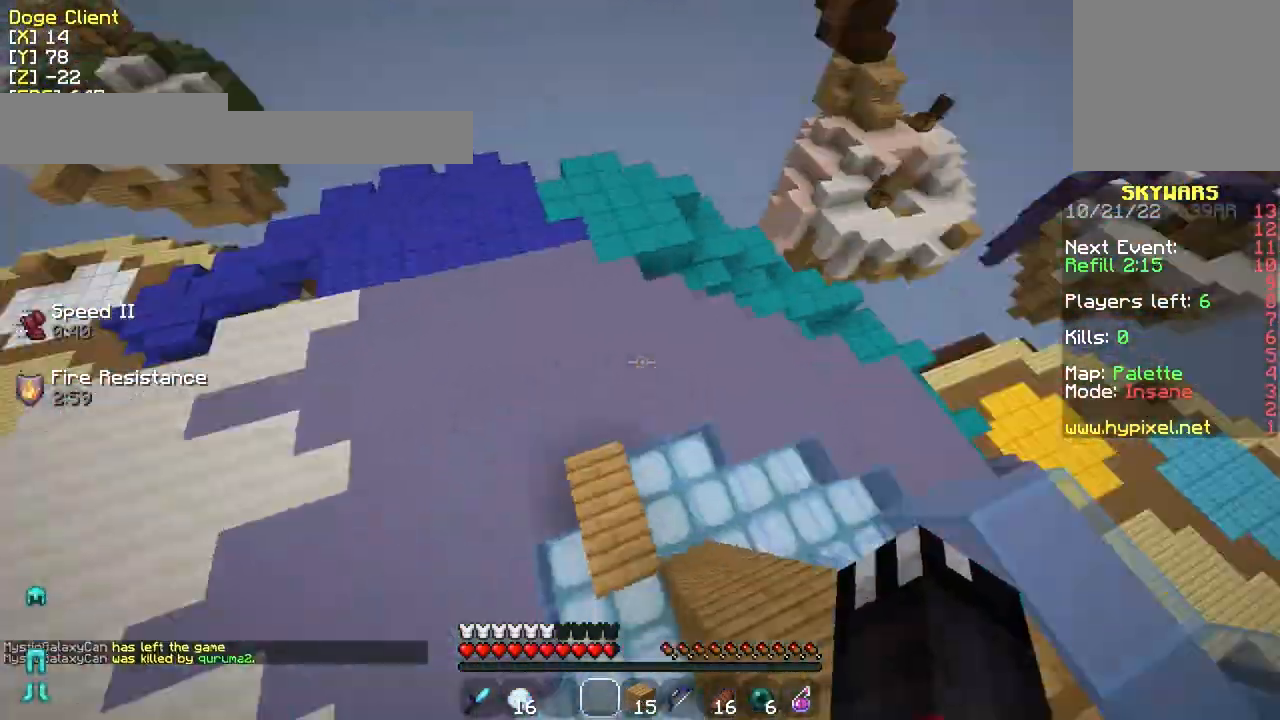
Gameplay with keyboard and mouse; each line is a JSON object with the keys and mouse buttons held at the frame after it. "events" lists presses ("down") and releases ("up") of "a", "d", "s", "w", "mouse_left" and "mouse_right" between this image and that frame as [ms after this image, input, new state], when the widget could be followed in between. "mouse_left", "mouse_right" = the "left", "right" buttons of the "mouse" list. No other keys are recorded. Fast repeated clicks can show as one long hold. Mouse movement is not recorded.
{"keys": ["a"], "mouse": [], "events": [[83, "d", "down"], [183, "w", "down"], [233, "d", "up"], [283, "w", "up"], [333, "a", "down"]]}
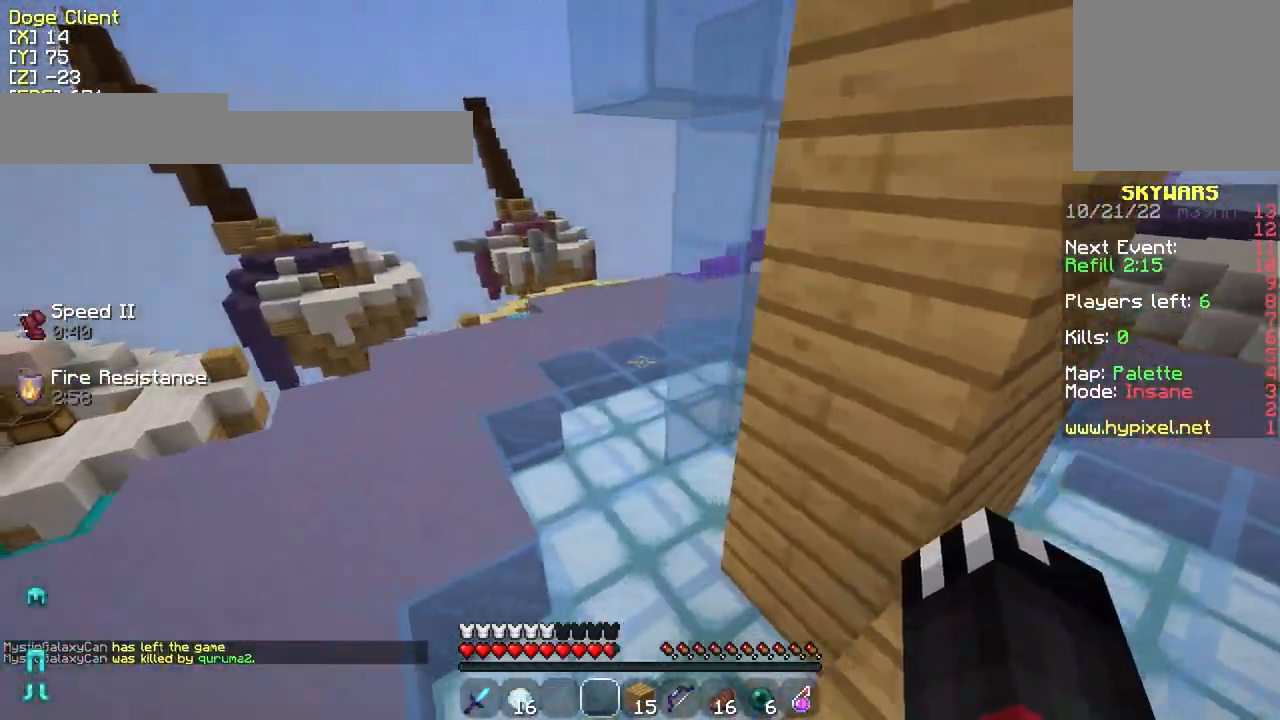
{"keys": ["a"], "mouse": [], "events": [[183, "w", "down"], [500, "w", "up"]]}
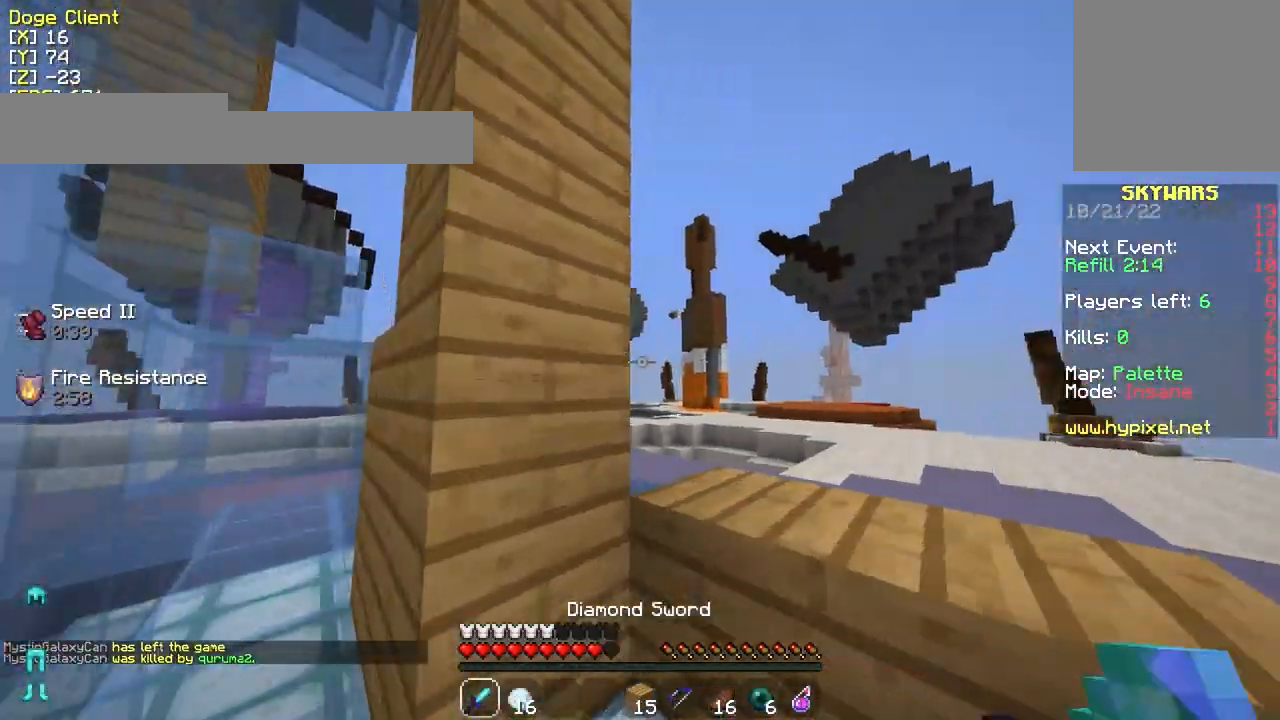
{"keys": ["a"], "mouse": [], "events": []}
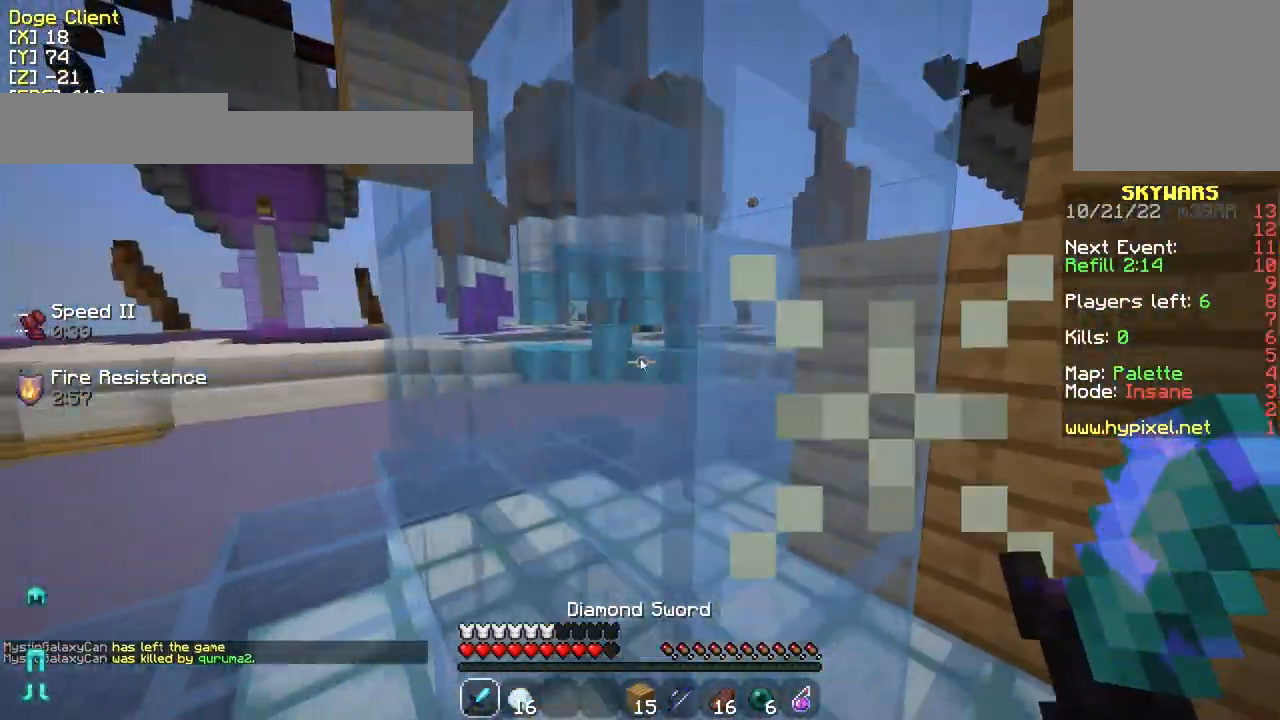
{"keys": [], "mouse": [], "events": [[33, "a", "up"]]}
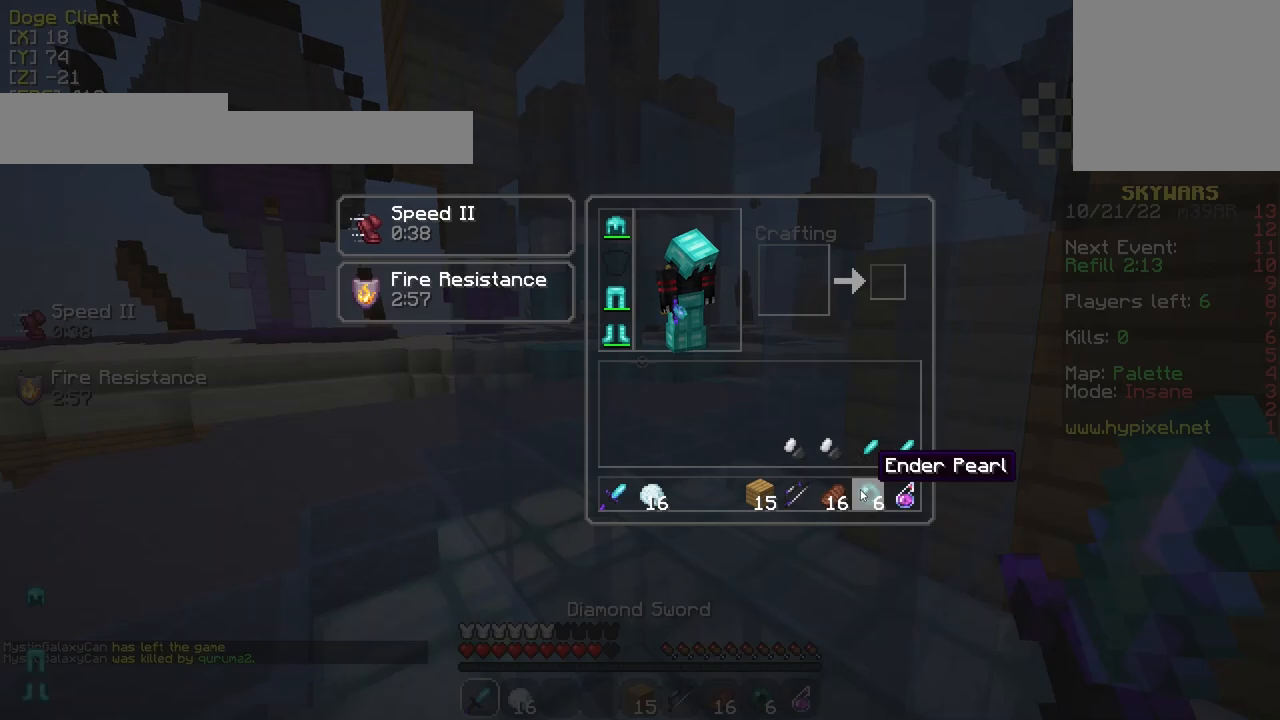
{"keys": ["a", "w"], "mouse": [], "events": [[433, "a", "down"], [433, "w", "down"]]}
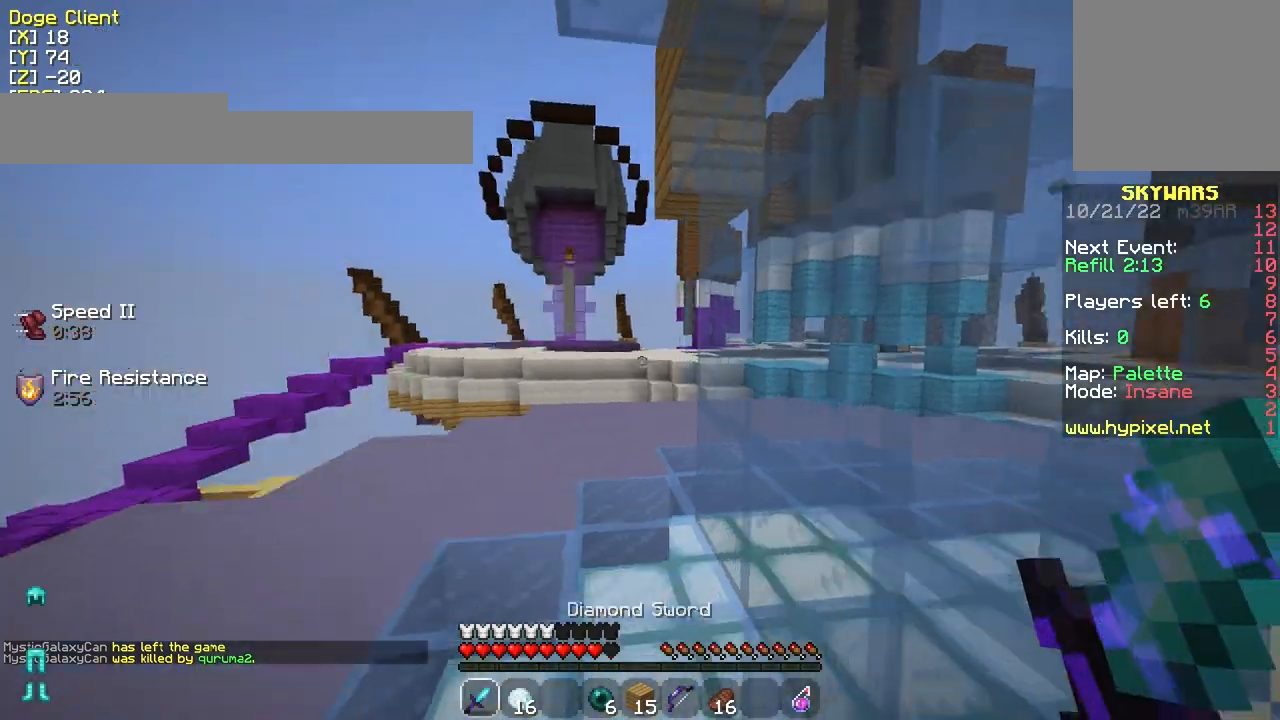
{"keys": ["w"], "mouse": [], "events": [[183, "a", "up"]]}
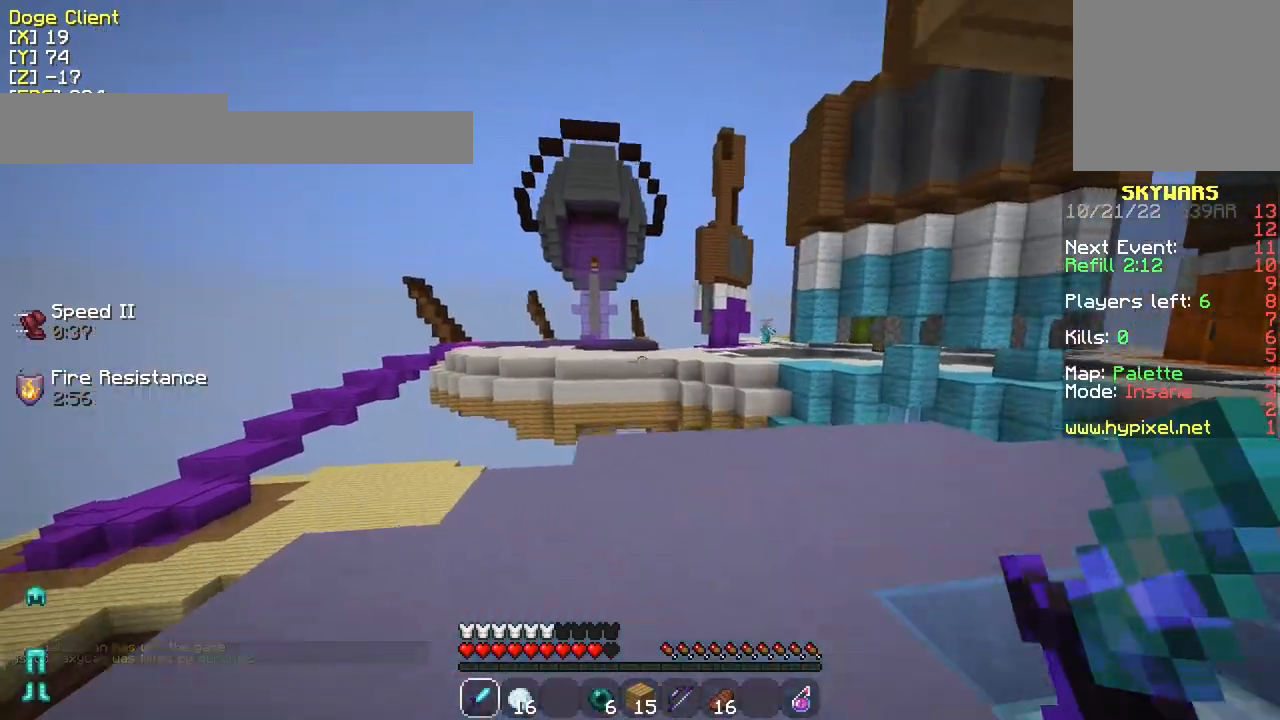
{"keys": ["w"], "mouse": [], "events": [[283, "d", "down"], [383, "d", "up"]]}
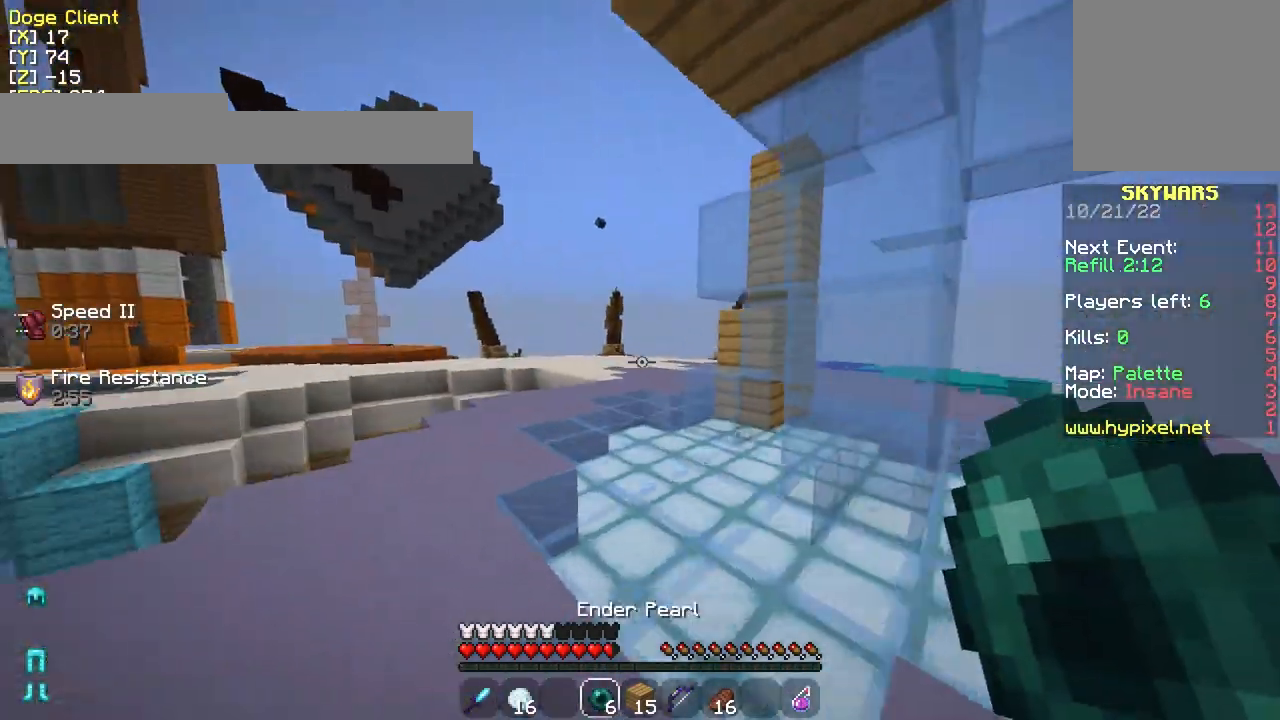
{"keys": ["w"], "mouse": [], "events": []}
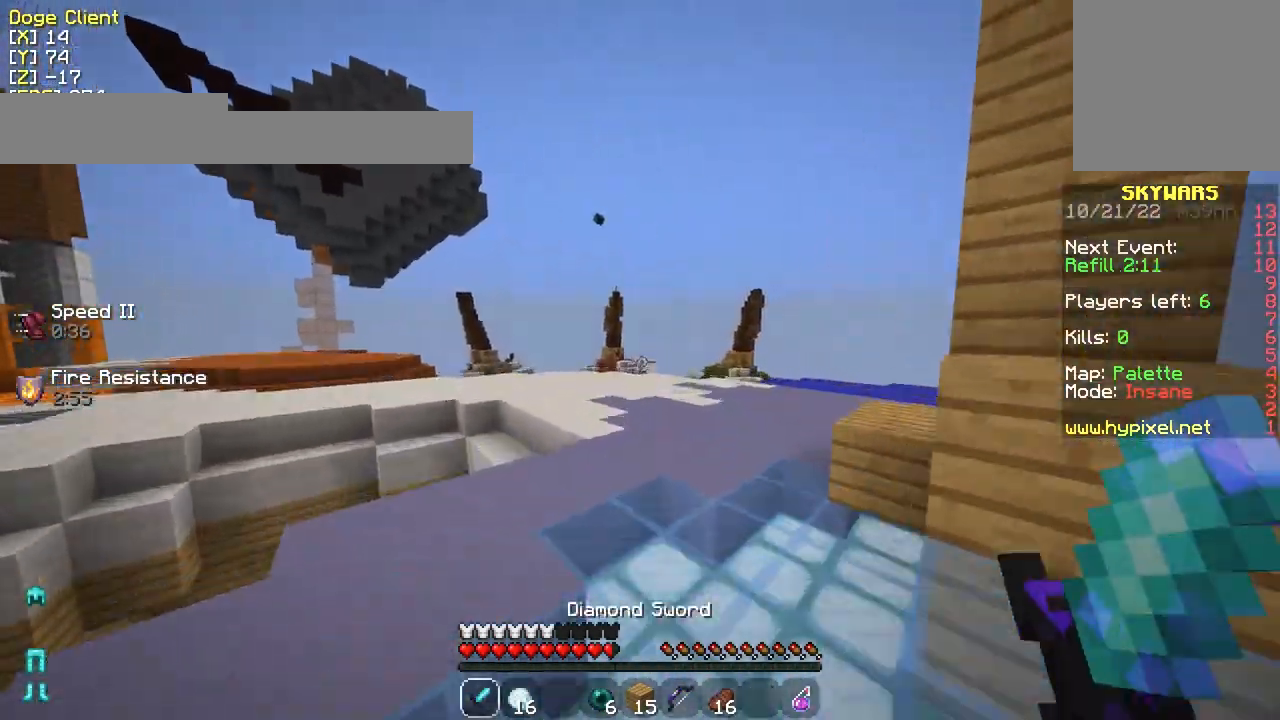
{"keys": ["w"], "mouse": [], "events": []}
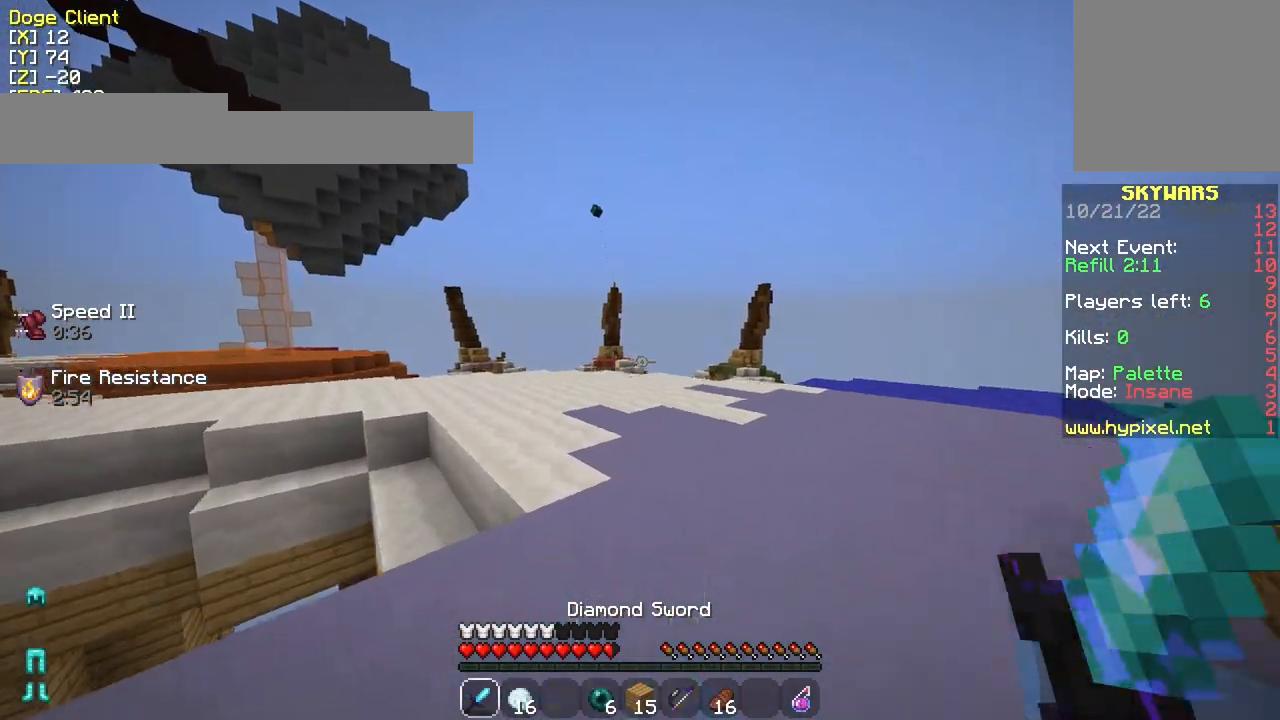
{"keys": ["w"], "mouse": [], "events": []}
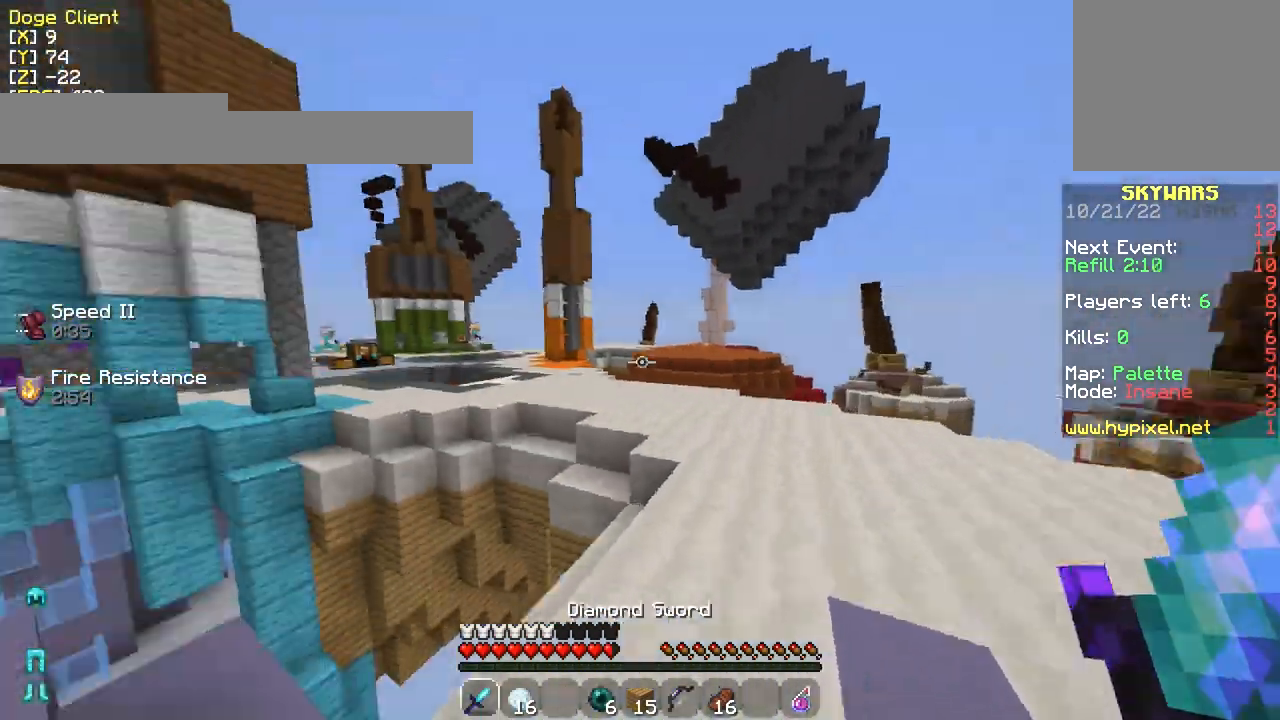
{"keys": [], "mouse": [], "events": [[167, "w", "up"]]}
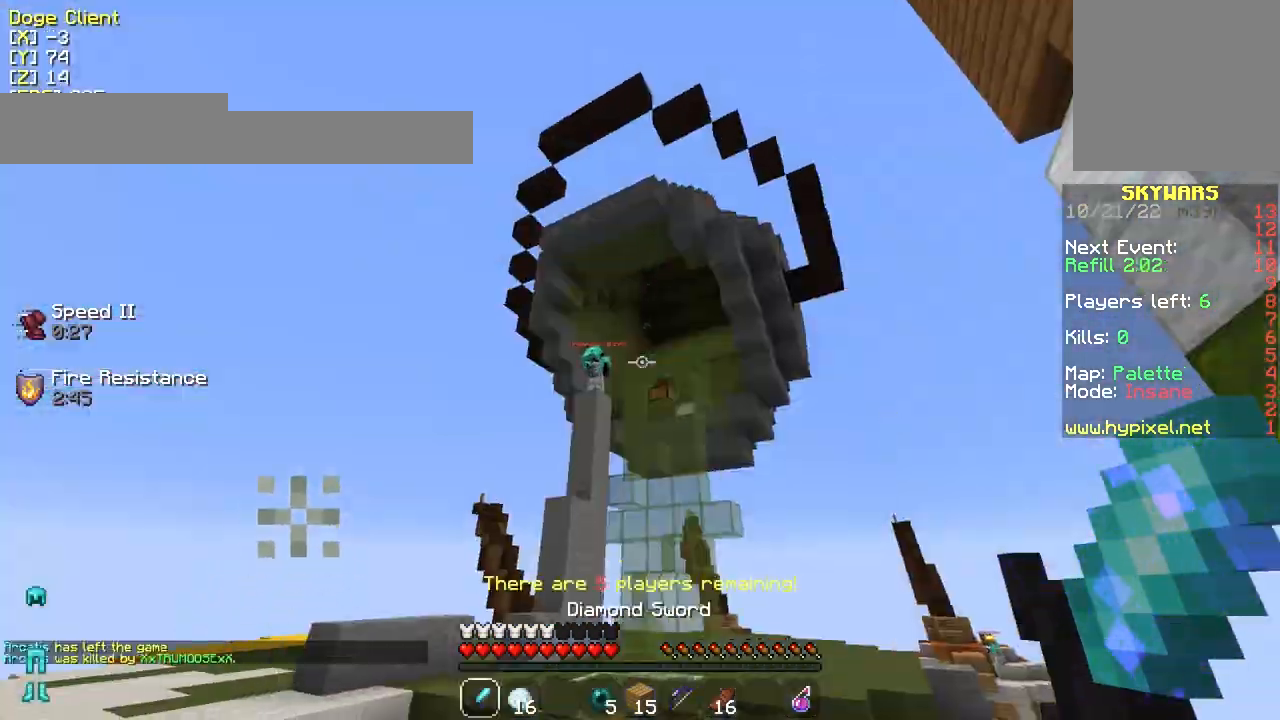
{"keys": ["a", "w"], "mouse": ["left"], "events": [[300, "a", "down"], [300, "w", "down"], [383, "a", "up"], [433, "a", "down"], [433, "mouse_left", "down"]]}
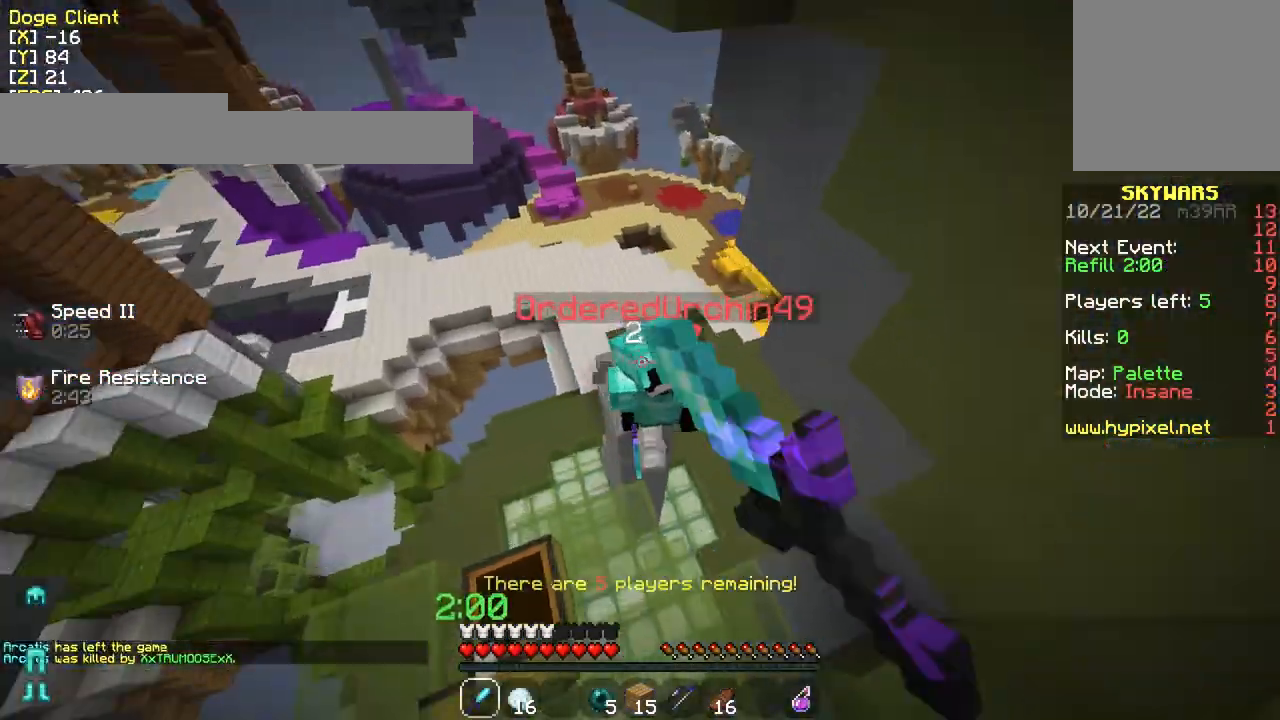
{"keys": ["d"], "mouse": ["left", "right"], "events": [[33, "a", "up"], [33, "d", "down"], [33, "mouse_left", "up"], [33, "w", "up"], [83, "mouse_left", "down"], [83, "s", "down"], [183, "mouse_left", "up"], [233, "mouse_left", "down"], [283, "mouse_left", "up"], [333, "mouse_left", "down"], [383, "mouse_right", "down"], [433, "mouse_left", "up"], [433, "mouse_right", "up"], [483, "mouse_left", "down"], [483, "mouse_right", "down"], [483, "s", "up"]]}
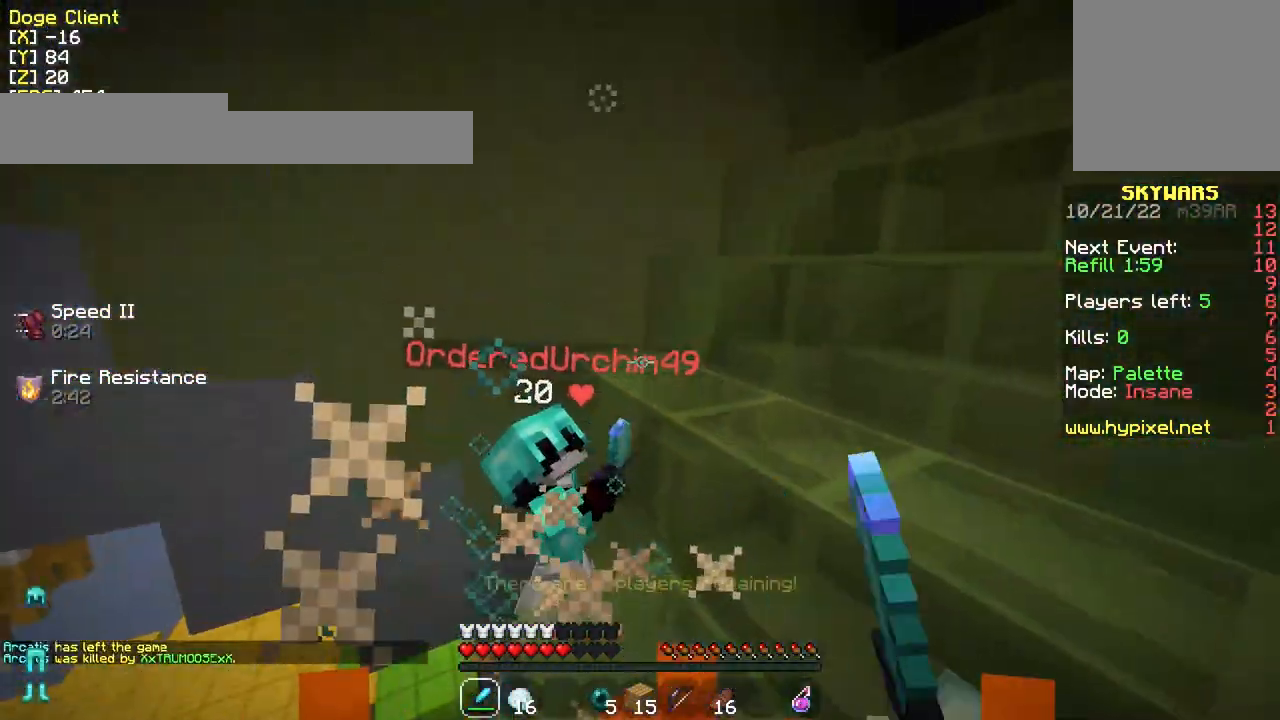
{"keys": ["a"], "mouse": [], "events": [[83, "mouse_left", "up"], [83, "mouse_right", "up"], [83, "w", "down"], [133, "mouse_left", "down"], [133, "mouse_right", "down"], [183, "d", "up"], [233, "a", "down"], [233, "mouse_left", "up"], [233, "mouse_right", "up"], [383, "mouse_right", "down"], [483, "mouse_right", "up"], [483, "w", "up"]]}
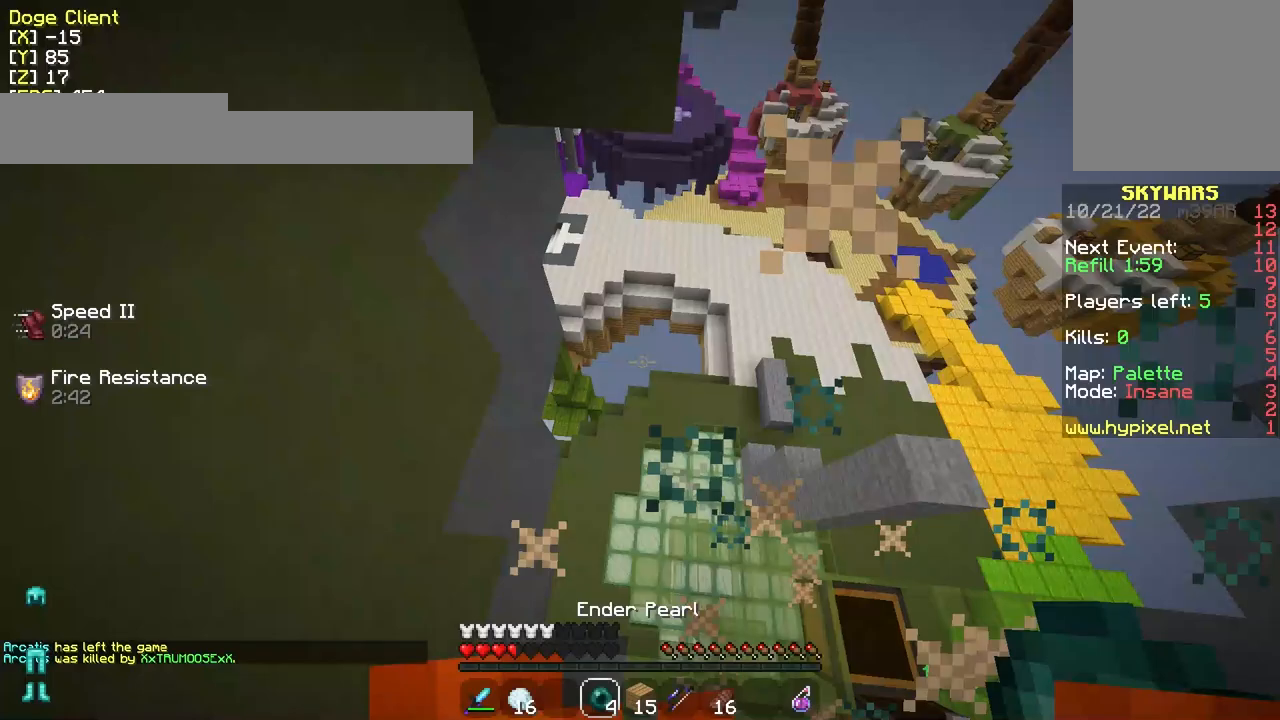
{"keys": ["a", "w"], "mouse": [], "events": [[83, "w", "down"]]}
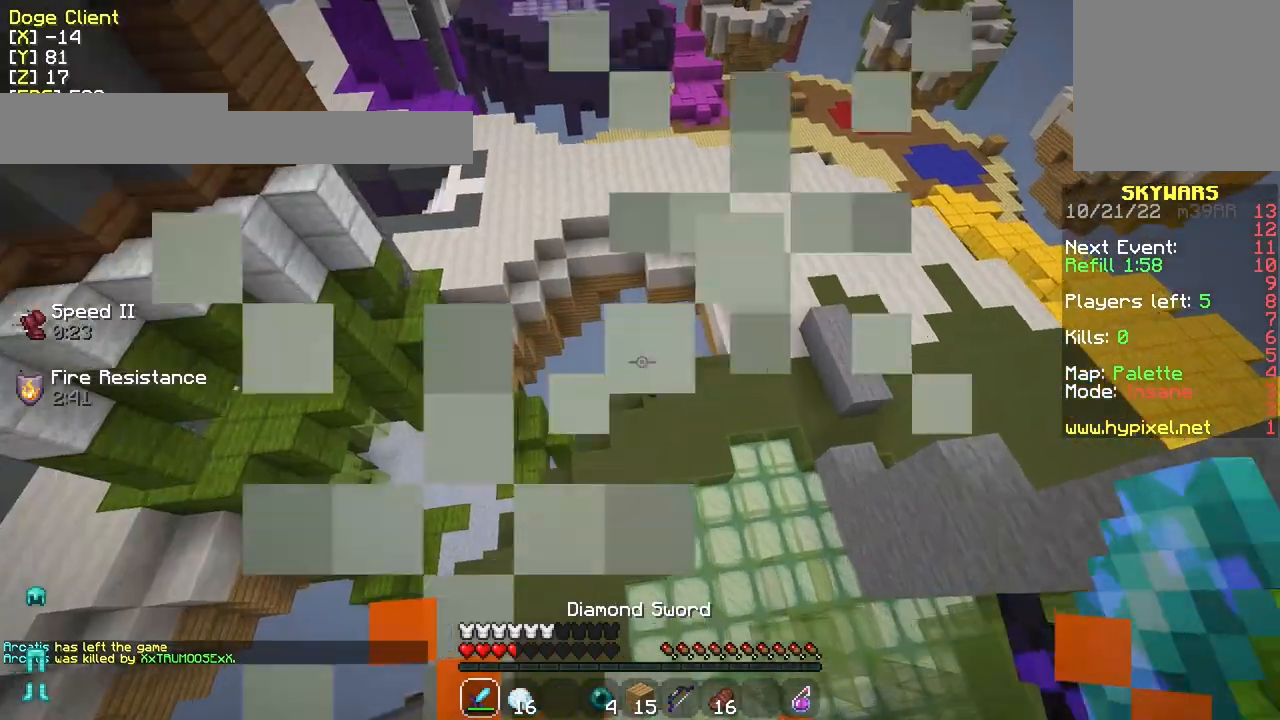
{"keys": ["d", "w"], "mouse": [], "events": [[83, "mouse_right", "down"], [133, "a", "up"], [133, "w", "up"], [183, "d", "down"], [267, "w", "down"], [433, "mouse_right", "up"]]}
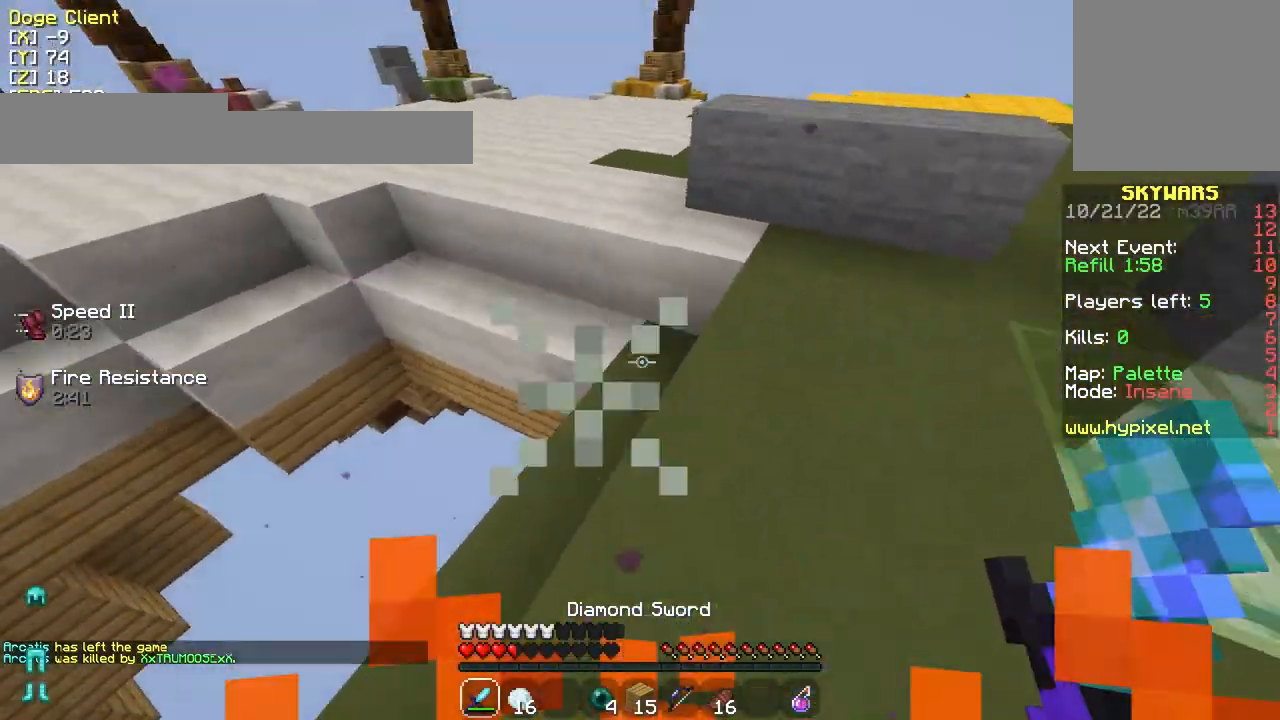
{"keys": ["w"], "mouse": [], "events": [[83, "d", "up"]]}
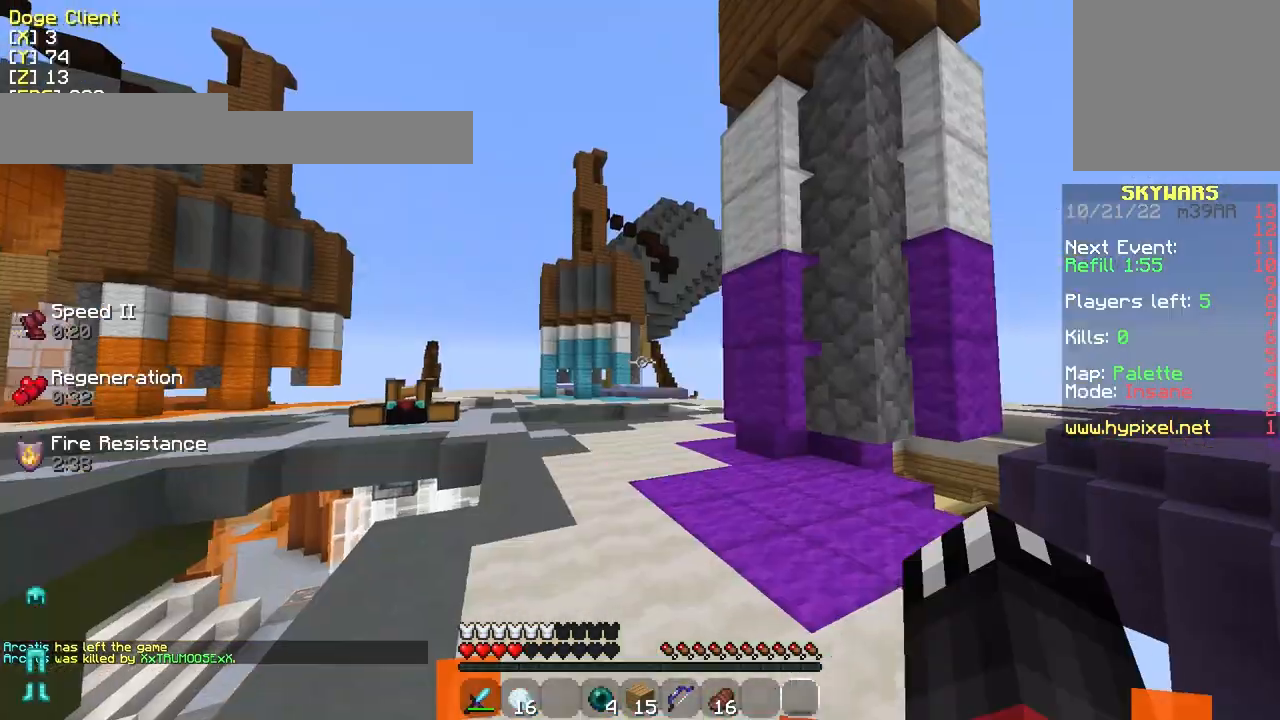
{"keys": ["w"], "mouse": [], "events": []}
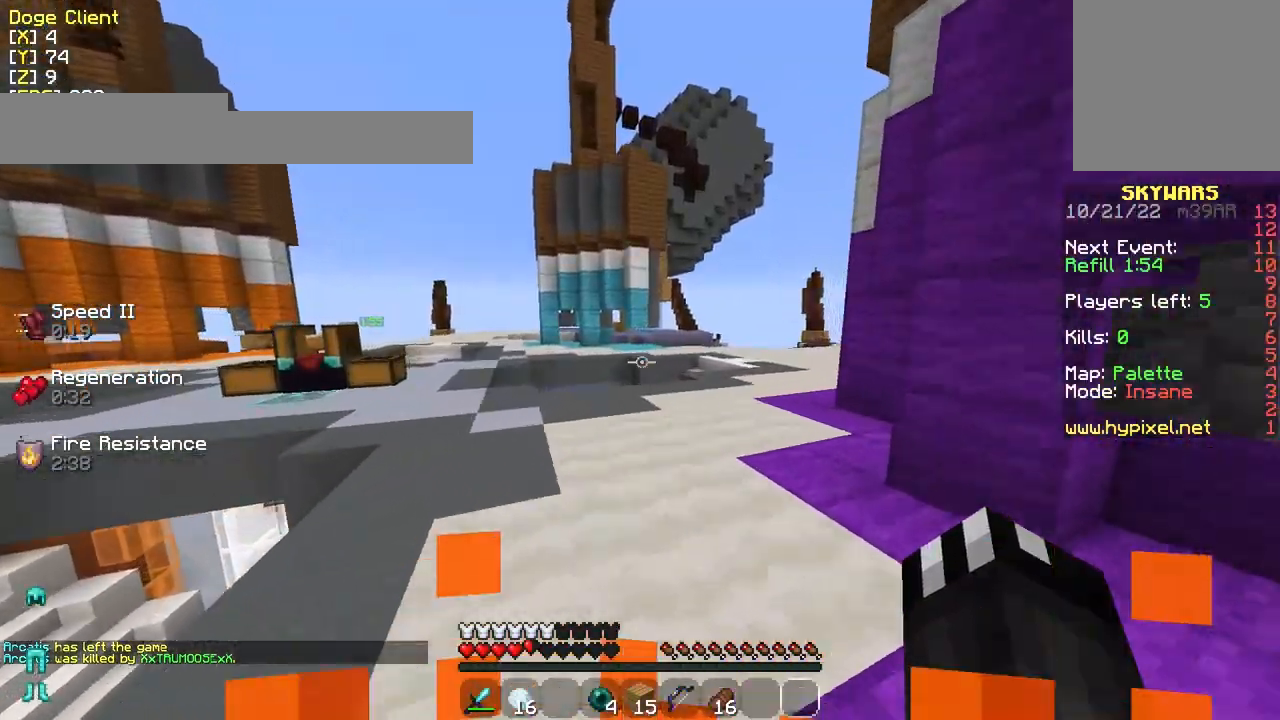
{"keys": ["w"], "mouse": [], "events": []}
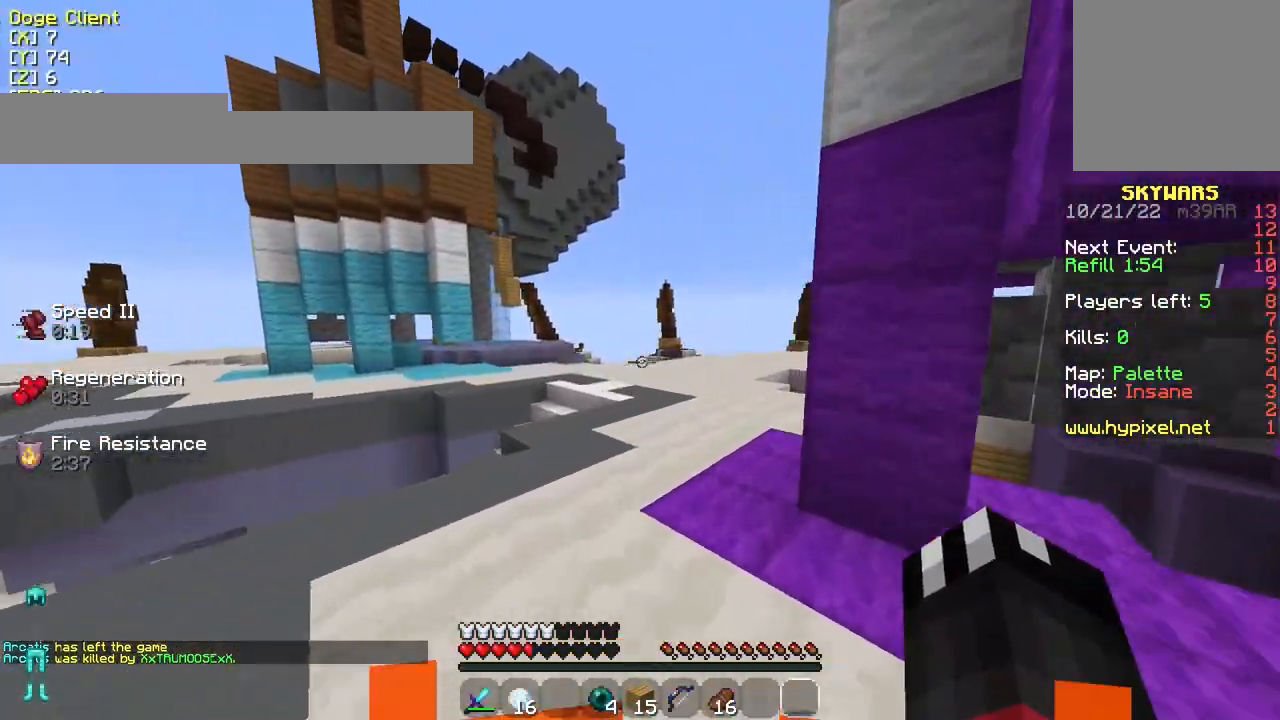
{"keys": ["w"], "mouse": [], "events": []}
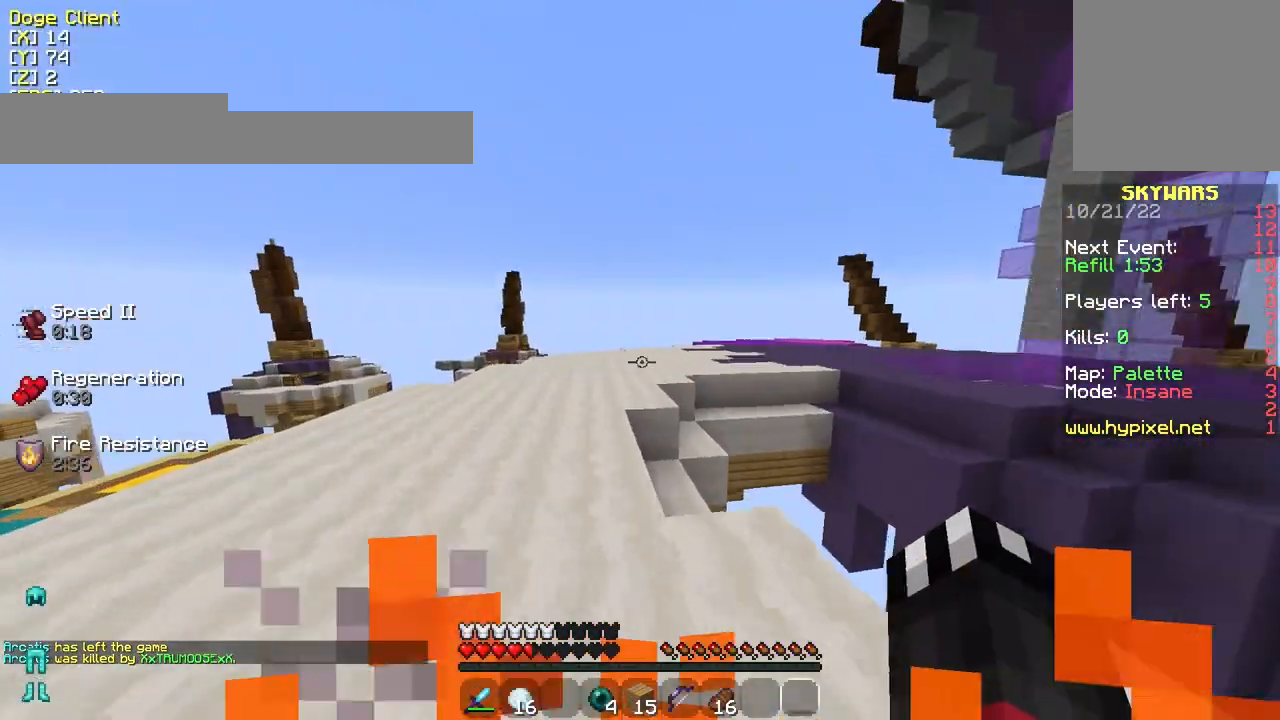
{"keys": ["a", "w"], "mouse": [], "events": [[283, "a", "down"]]}
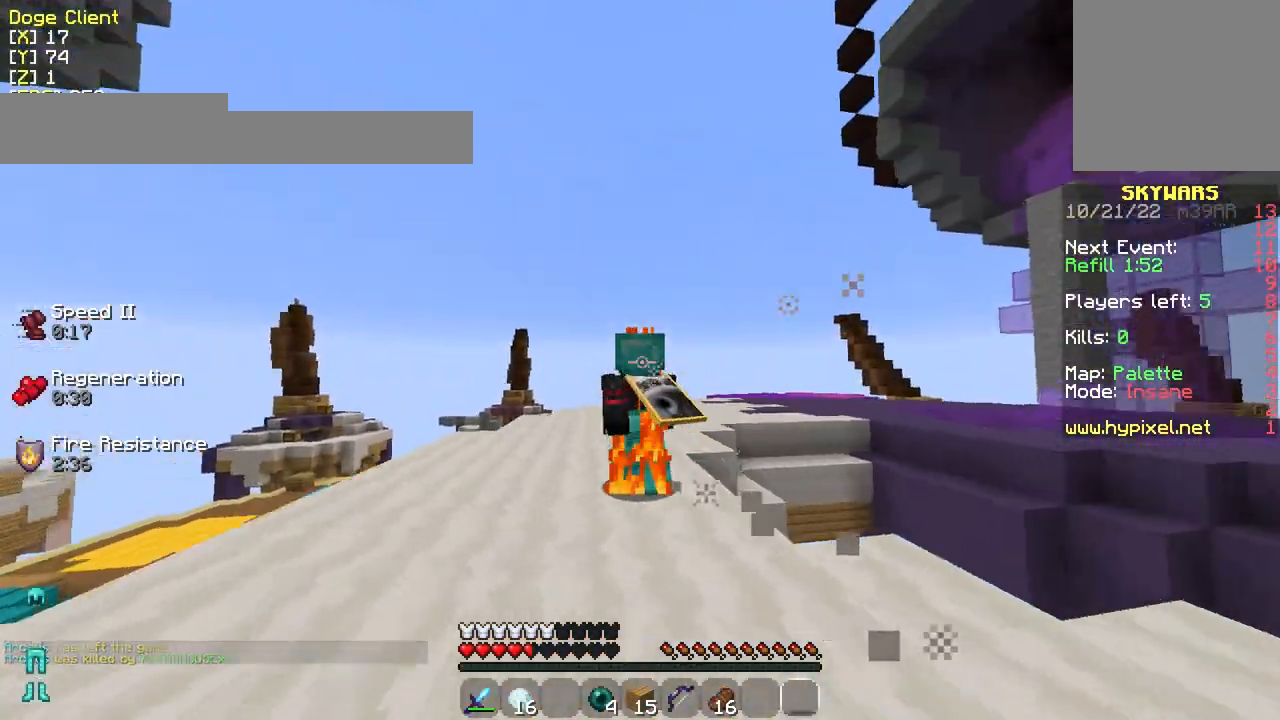
{"keys": ["w"], "mouse": [], "events": [[33, "a", "up"]]}
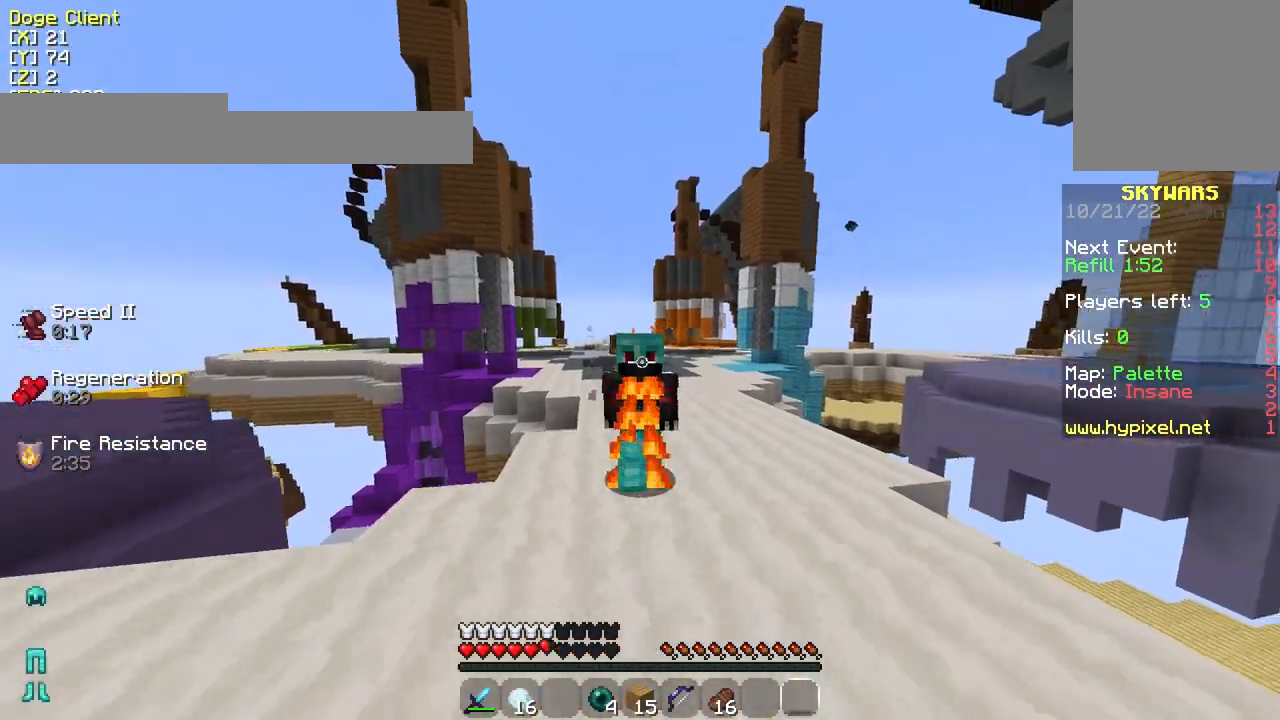
{"keys": ["w"], "mouse": [], "events": []}
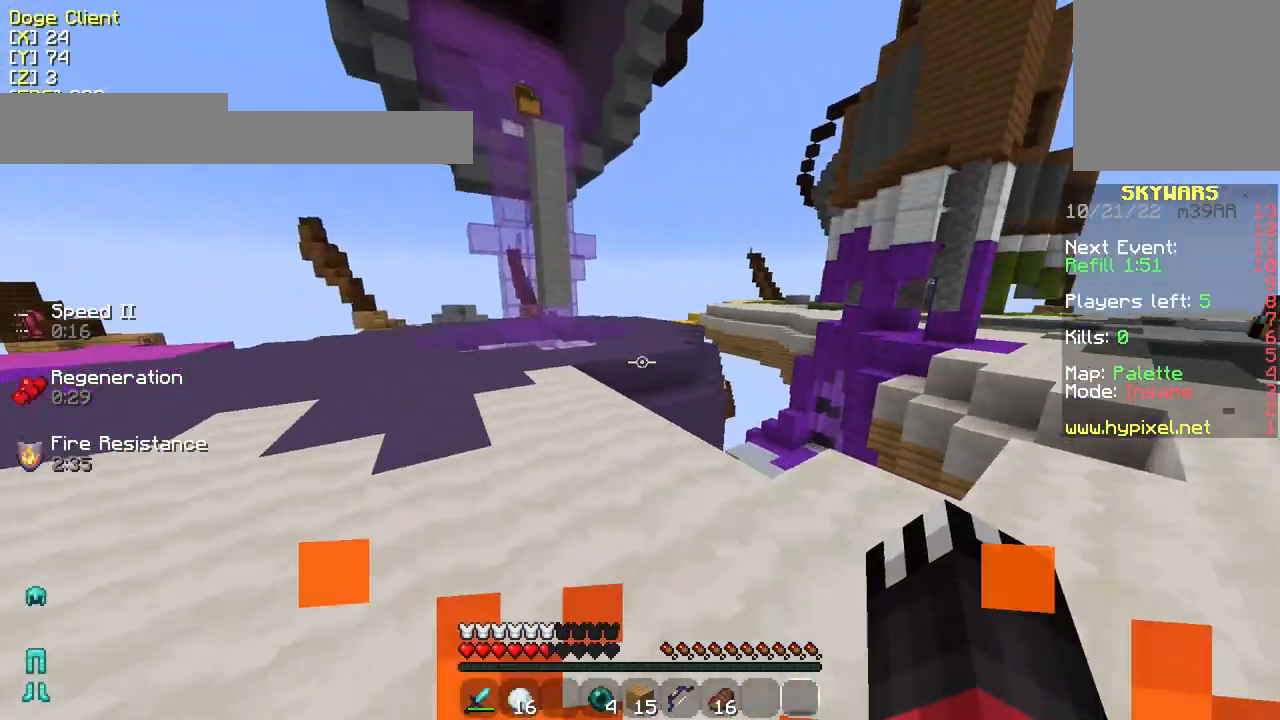
{"keys": ["a", "w"], "mouse": [], "events": [[133, "a", "down"]]}
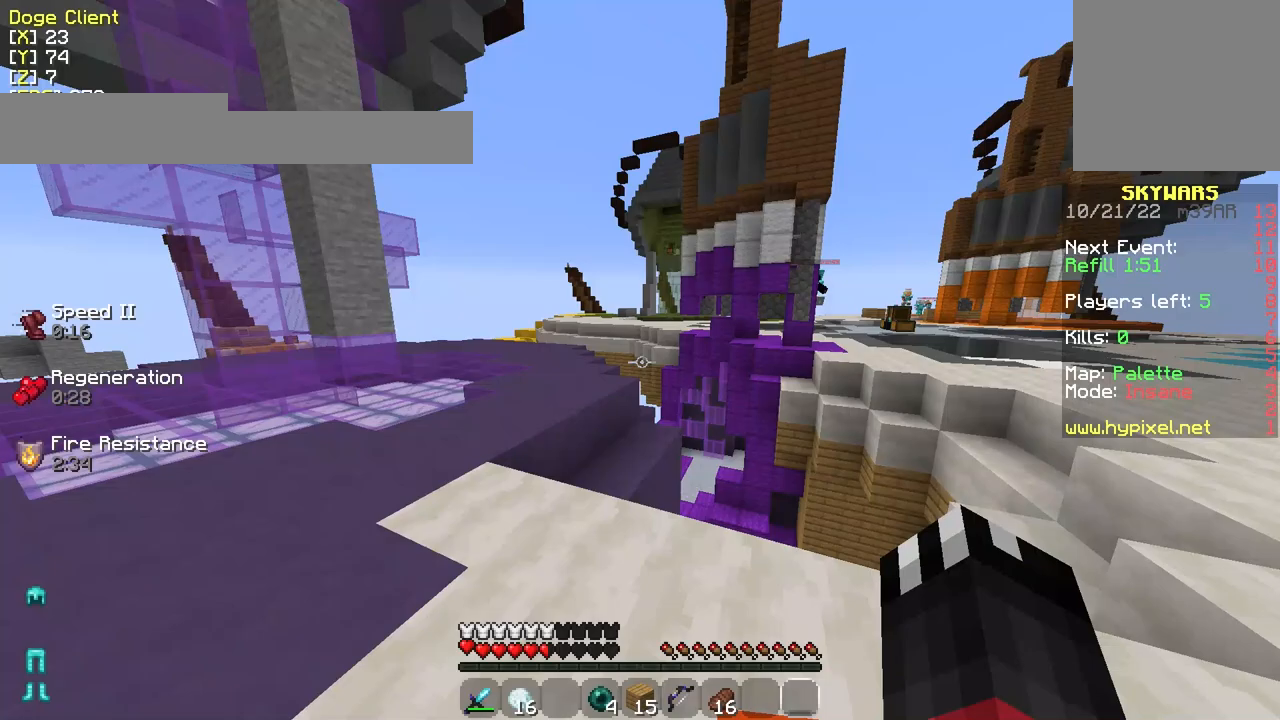
{"keys": ["a", "w"], "mouse": [], "events": []}
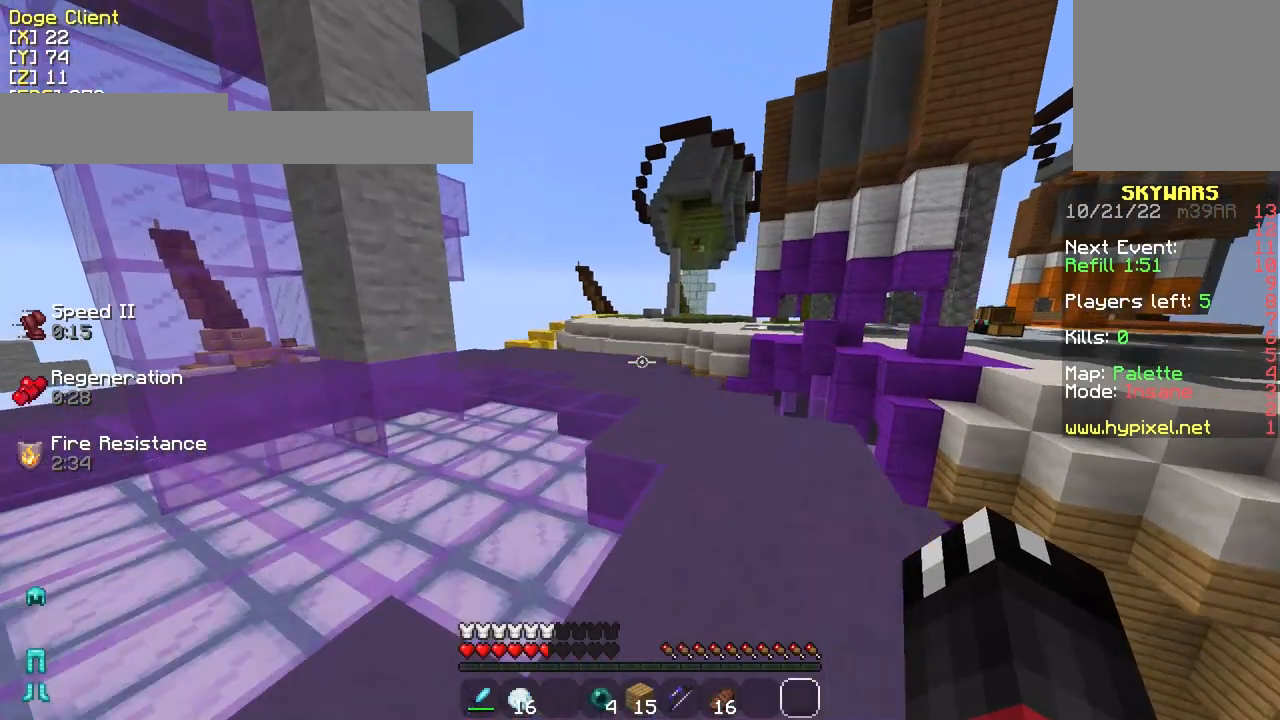
{"keys": [], "mouse": [], "events": [[333, "a", "up"], [333, "w", "up"]]}
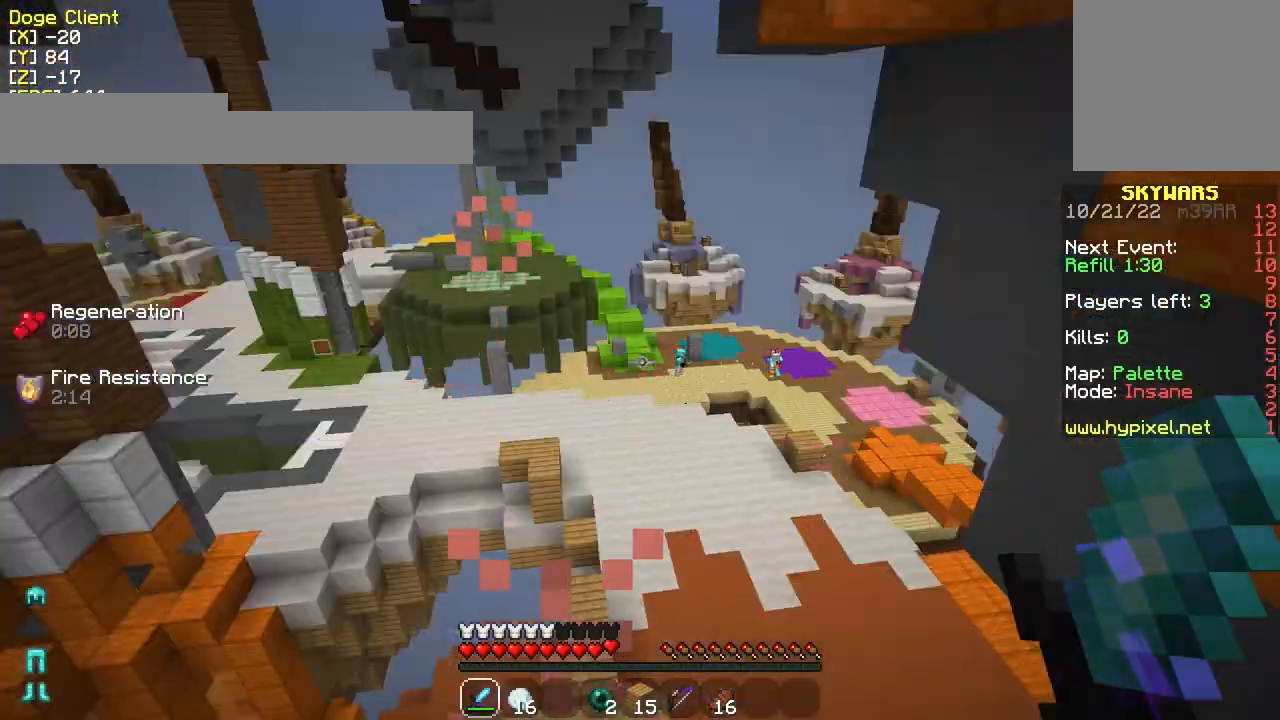
{"keys": [], "mouse": [], "events": []}